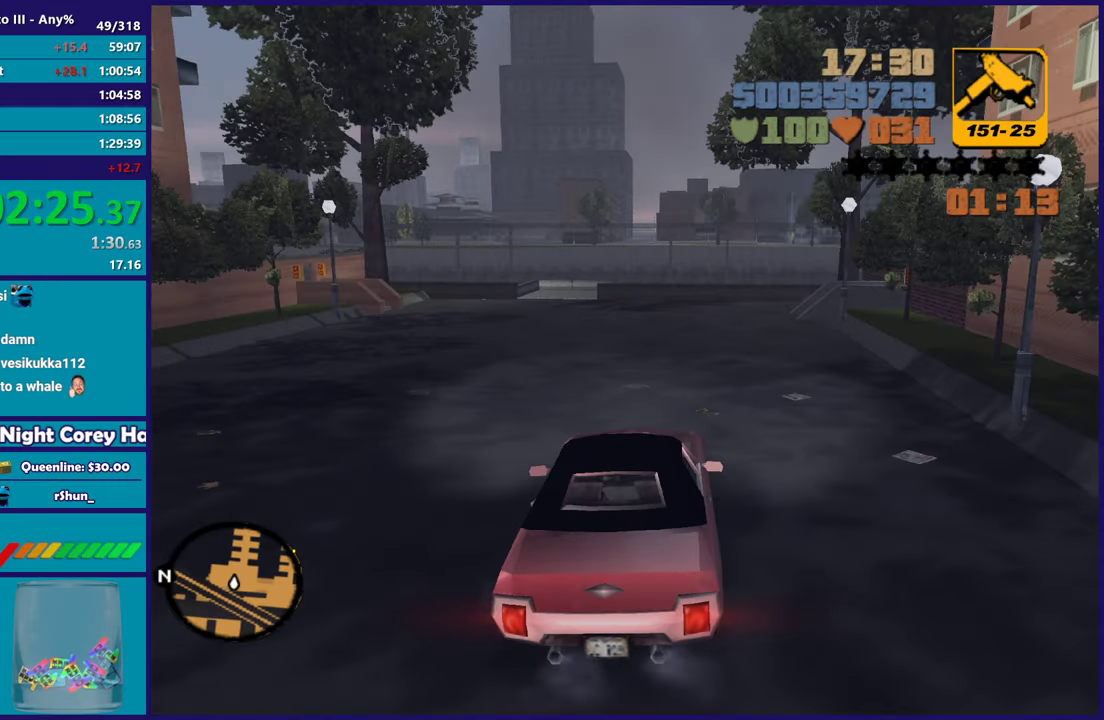
Gameplay with a controller (Xbox layout); each line is a JSON object with the inputs held at the frame after it. "events" lists button and stick changes between this image and that frame as [ms after this image, input, new state], when the widget could be followed in between. Not read: START.
{"buttons": ["R2"], "left_stick": "left", "right_stick": "center", "events": [[217, "left_stick", "left"]]}
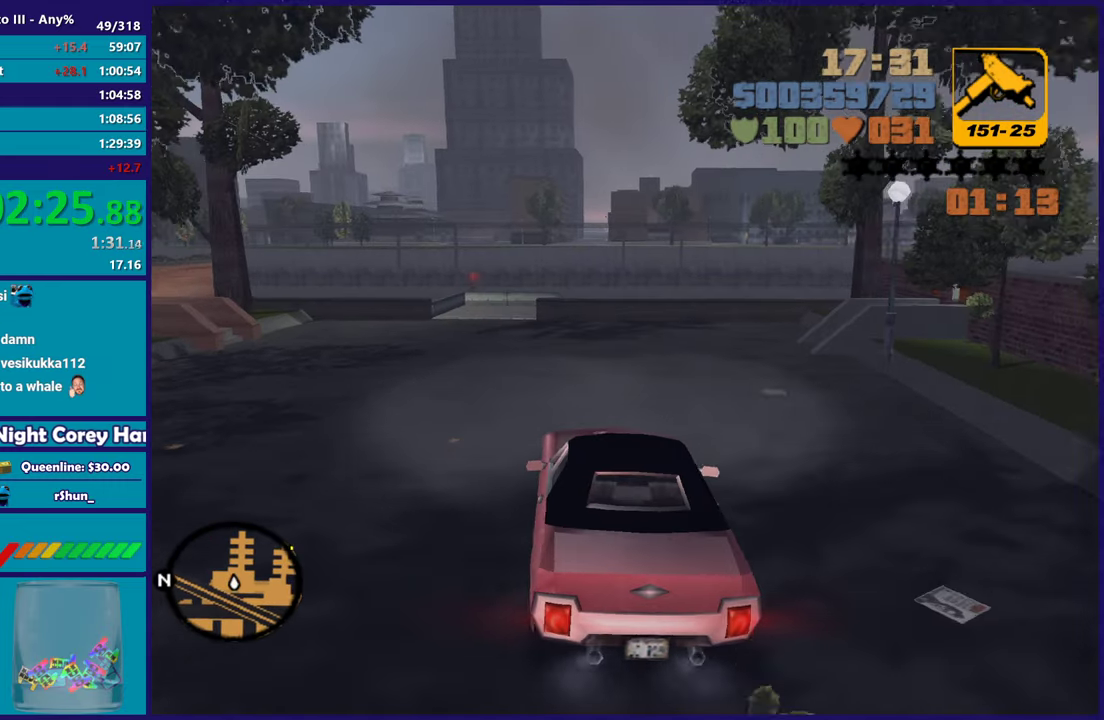
{"buttons": ["A"], "left_stick": "left", "right_stick": "center", "events": [[350, "R2", "up"], [367, "A", "down"]]}
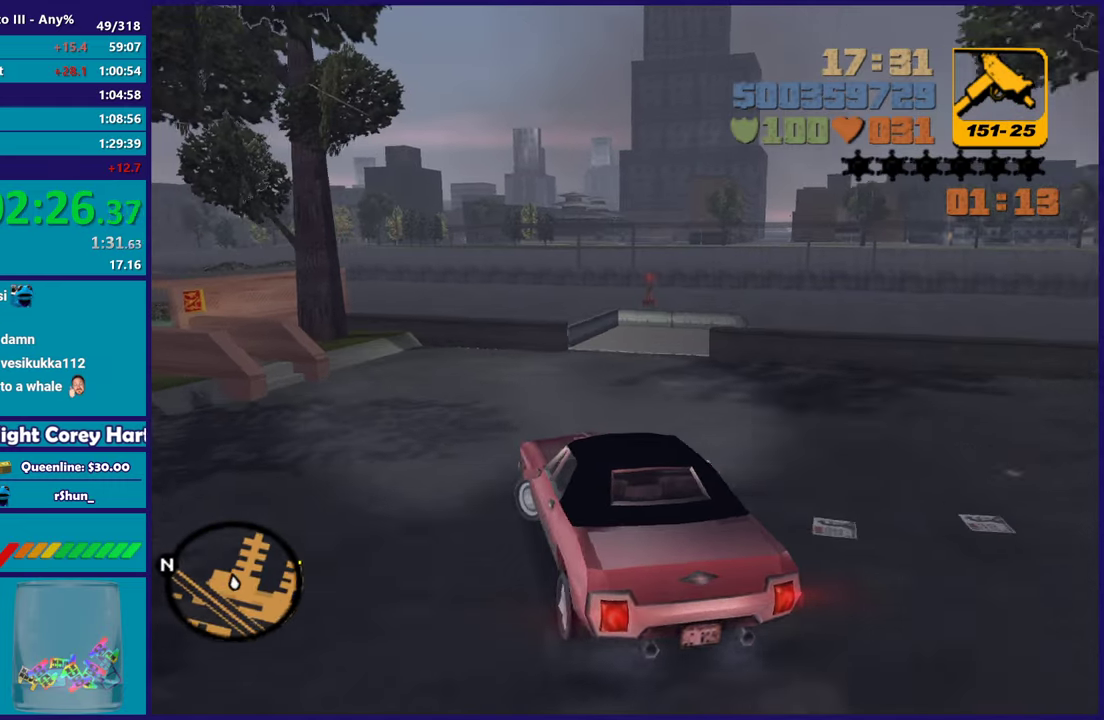
{"buttons": ["A"], "left_stick": "left", "right_stick": "center", "events": []}
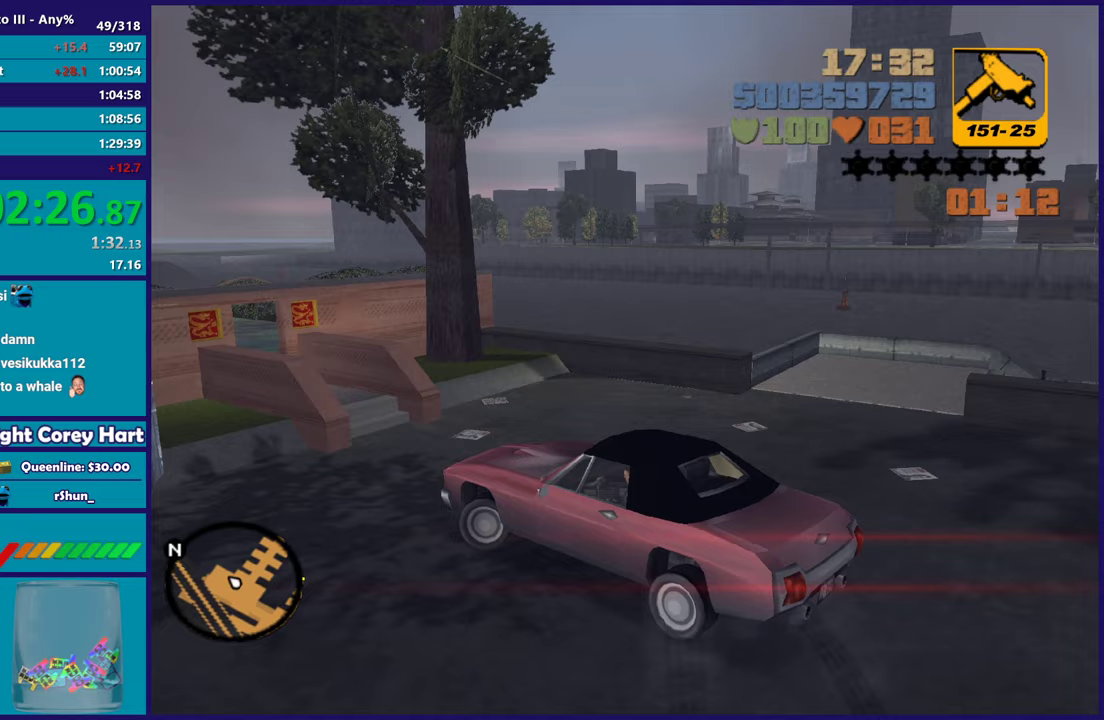
{"buttons": ["R2"], "left_stick": "left", "right_stick": "center", "events": [[33, "A", "up"], [67, "R2", "down"]]}
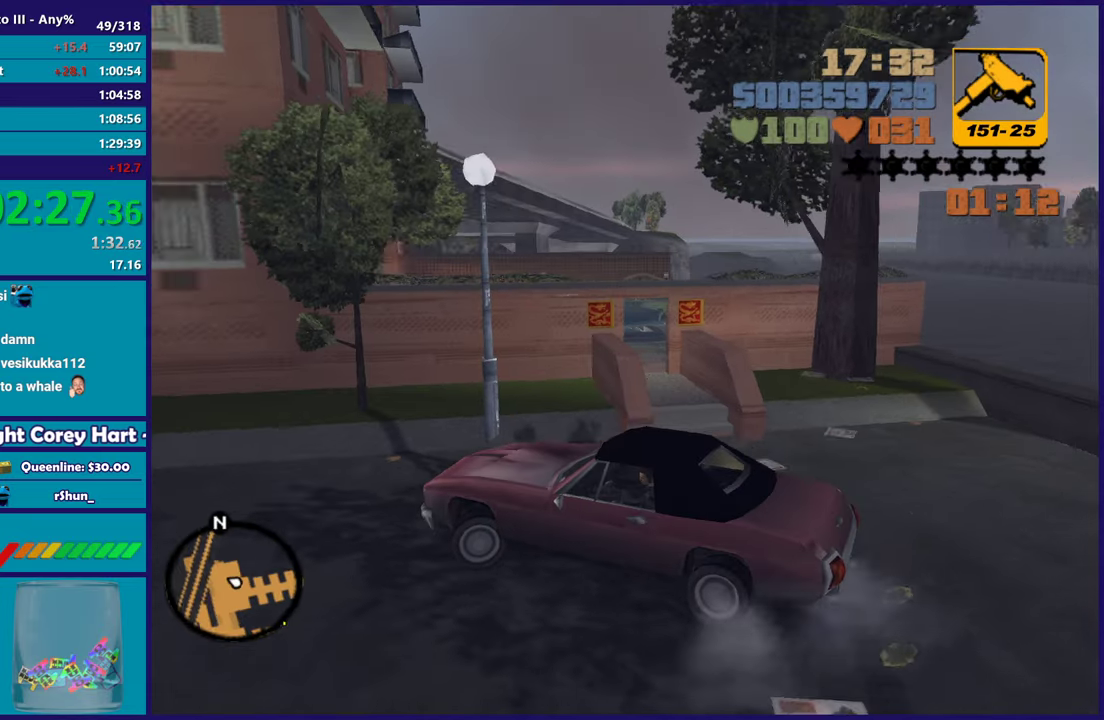
{"buttons": ["L2"], "left_stick": "center", "right_stick": "center", "events": [[17, "R2", "up"], [267, "left_stick", "down"], [333, "L2", "down"], [400, "left_stick", "up-left"], [483, "left_stick", "center"]]}
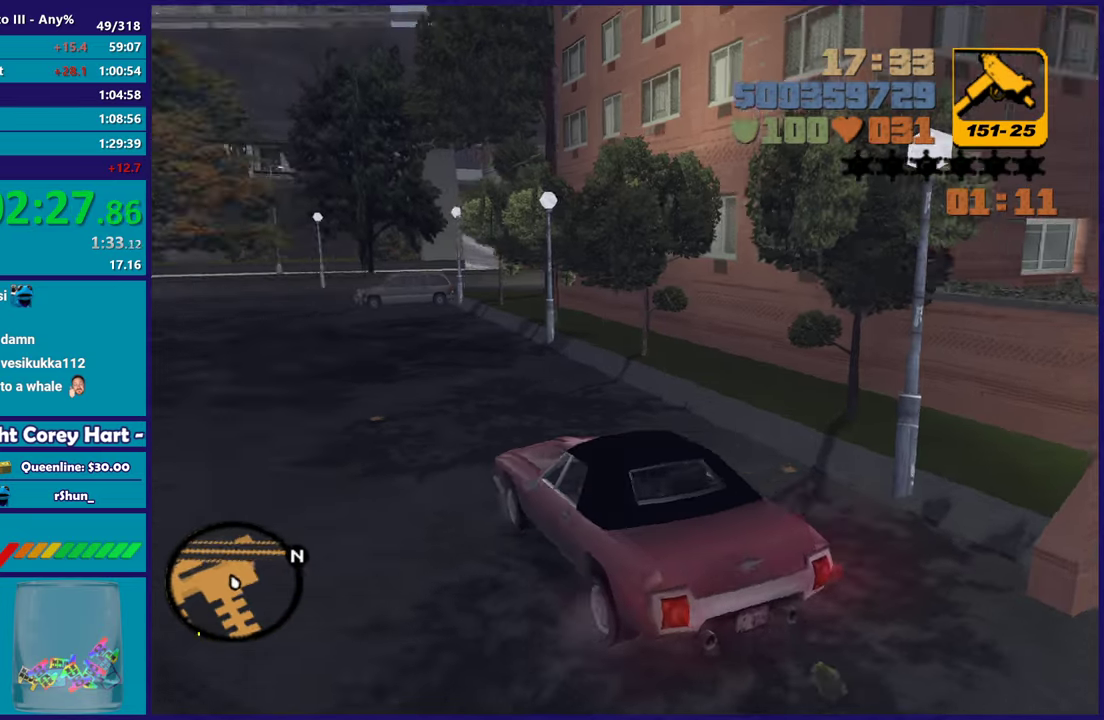
{"buttons": [], "left_stick": "left", "right_stick": "center", "events": [[417, "left_stick", "left"], [433, "L2", "up"]]}
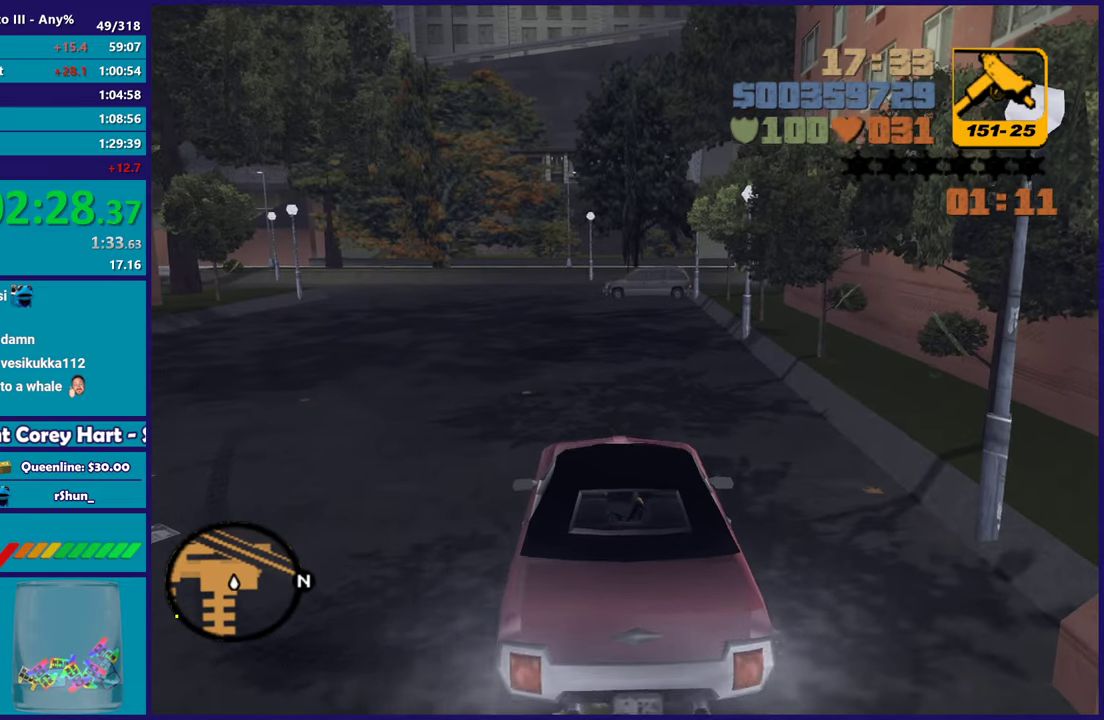
{"buttons": ["L1", "L2", "R1"], "left_stick": "left", "right_stick": "center", "events": [[50, "left_stick", "down"], [117, "left_stick", "center"], [133, "L1", "down"], [167, "R1", "down"], [333, "left_stick", "left"], [467, "L2", "down"]]}
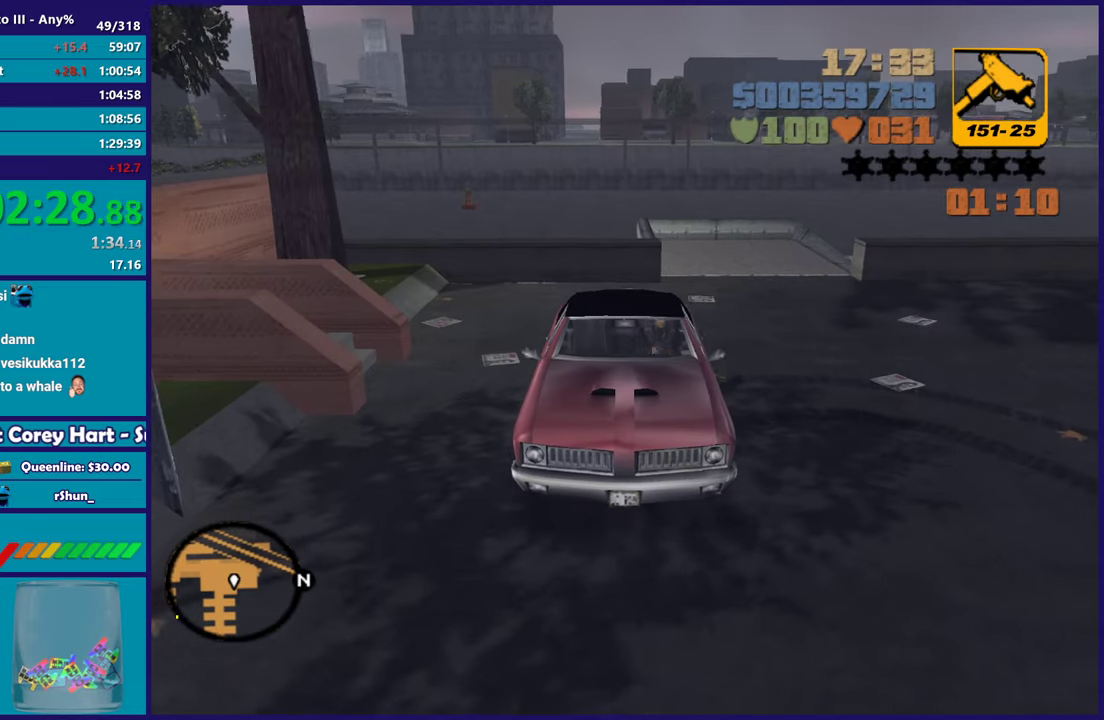
{"buttons": ["L1", "L2", "R1"], "left_stick": "up-left", "right_stick": "center", "events": [[67, "left_stick", "center"], [150, "left_stick", "left"], [483, "left_stick", "up-left"]]}
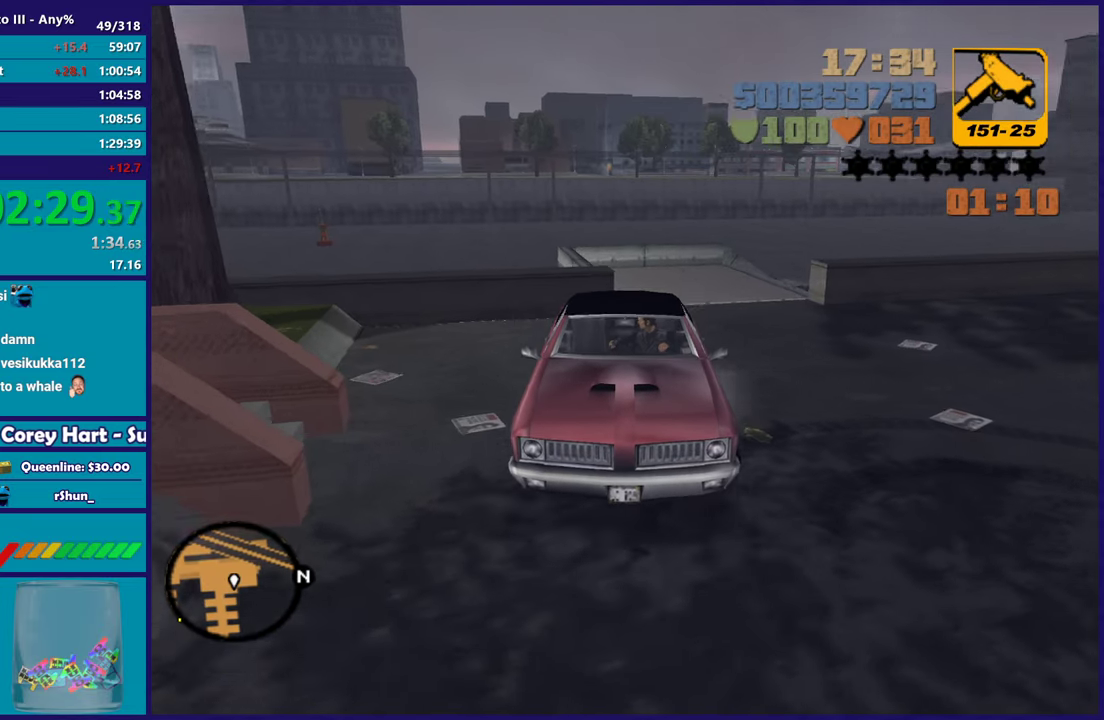
{"buttons": ["R2"], "left_stick": "center", "right_stick": "center", "events": [[183, "R1", "up"], [200, "left_stick", "center"], [217, "L1", "up"], [267, "R2", "down"], [300, "L2", "up"], [350, "left_stick", "right"], [483, "left_stick", "center"]]}
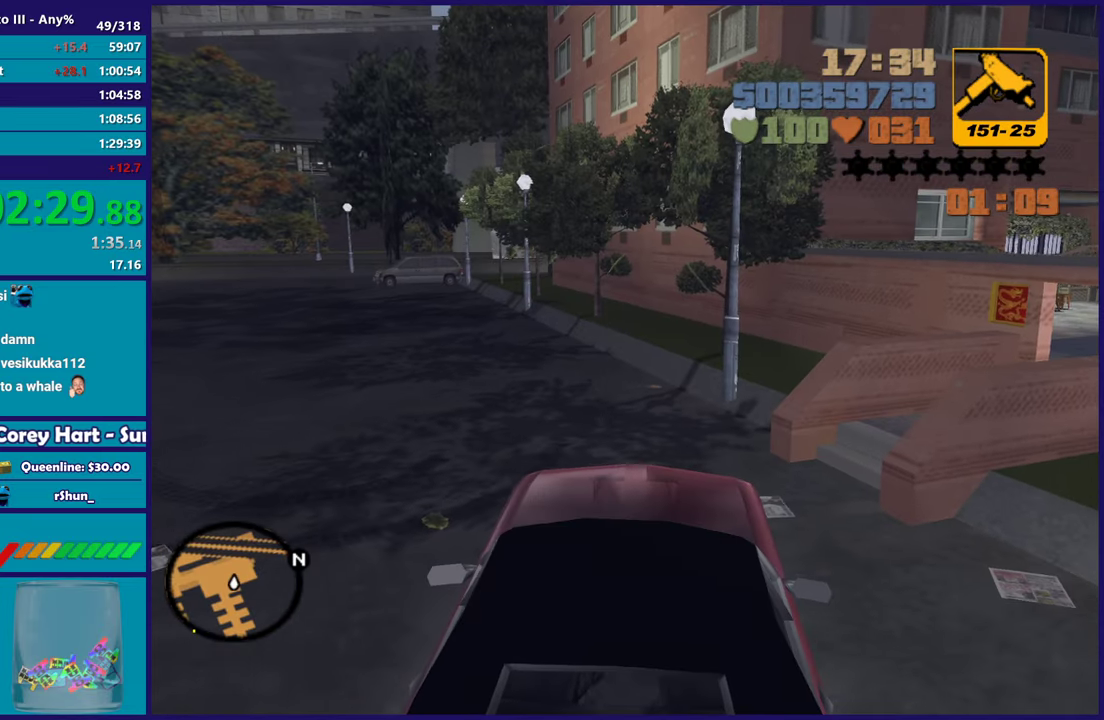
{"buttons": ["R2"], "left_stick": "left", "right_stick": "center", "events": [[33, "left_stick", "left"]]}
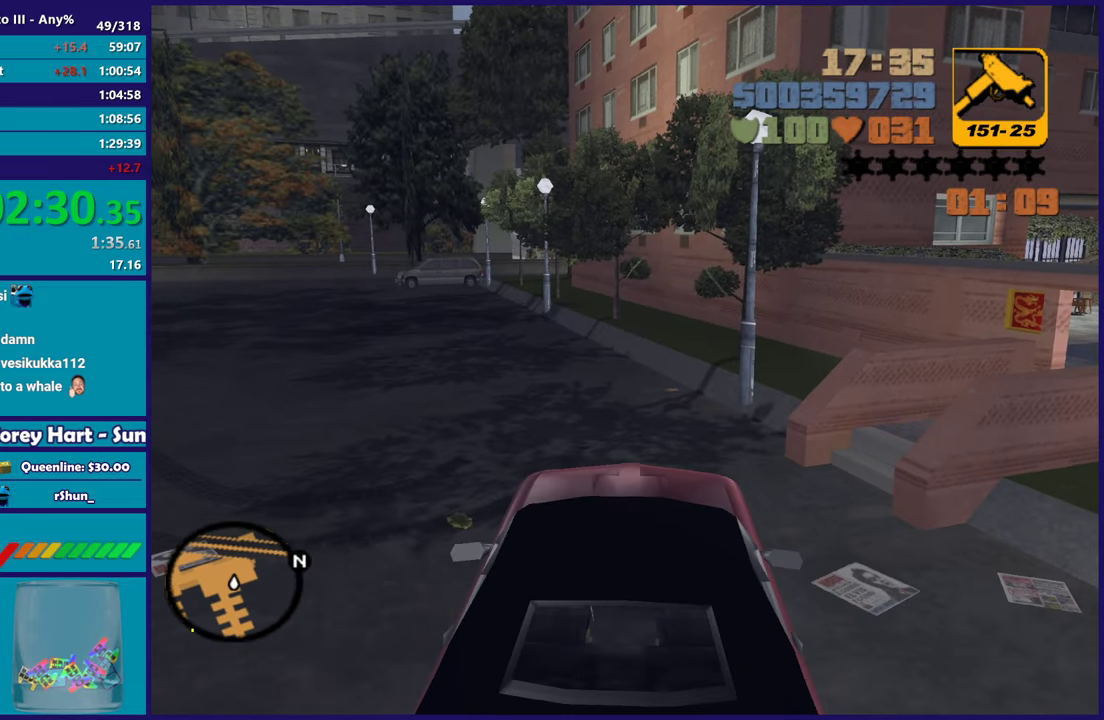
{"buttons": ["R2"], "left_stick": "left", "right_stick": "center", "events": [[300, "left_stick", "center"], [450, "left_stick", "left"]]}
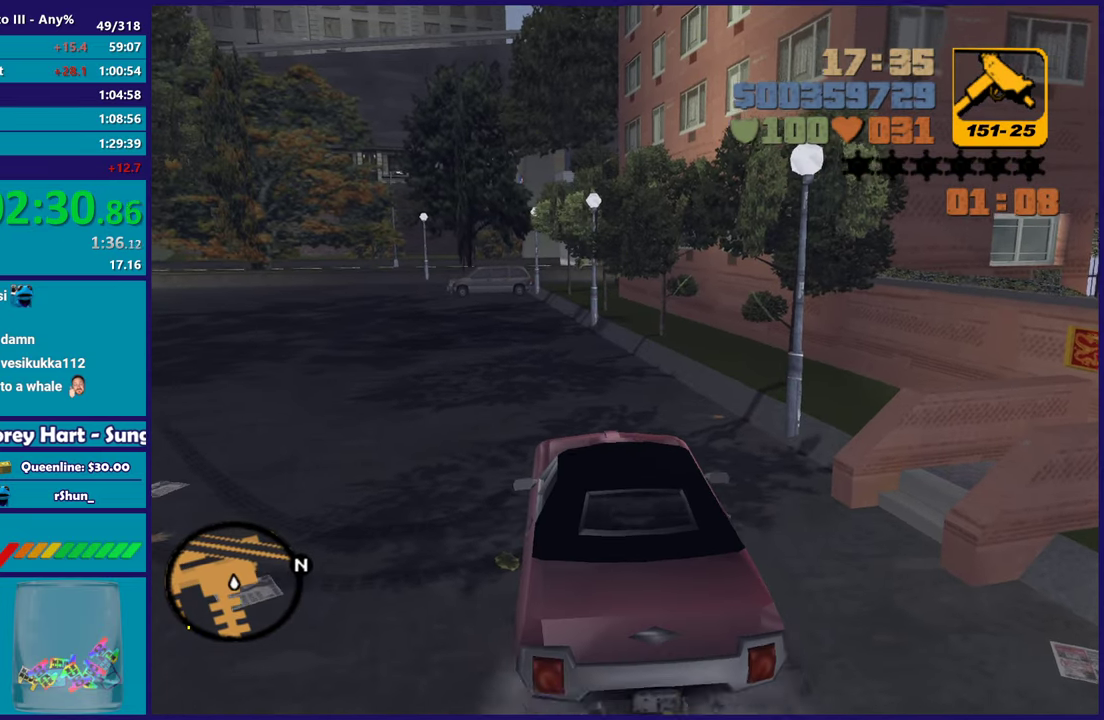
{"buttons": ["R2"], "left_stick": "center", "right_stick": "center", "events": [[167, "left_stick", "up-left"], [317, "left_stick", "center"]]}
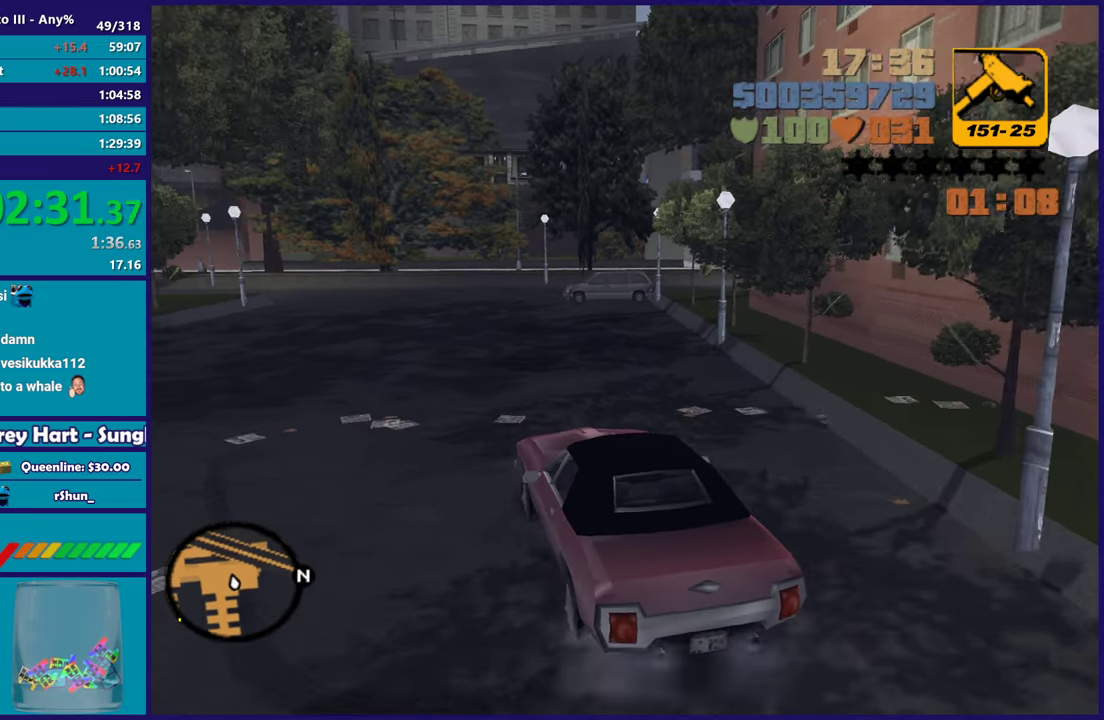
{"buttons": ["R2"], "left_stick": "center", "right_stick": "center", "events": [[100, "left_stick", "up-left"], [267, "left_stick", "center"]]}
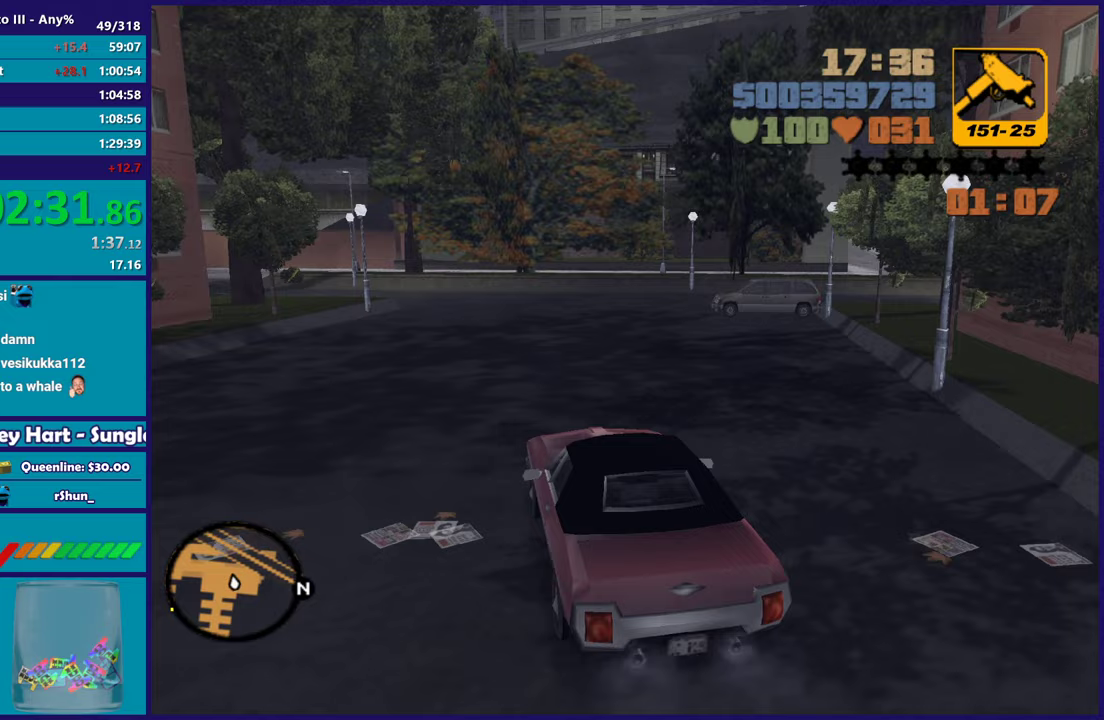
{"buttons": ["R2"], "left_stick": "center", "right_stick": "center", "events": [[33, "left_stick", "right"], [217, "left_stick", "center"]]}
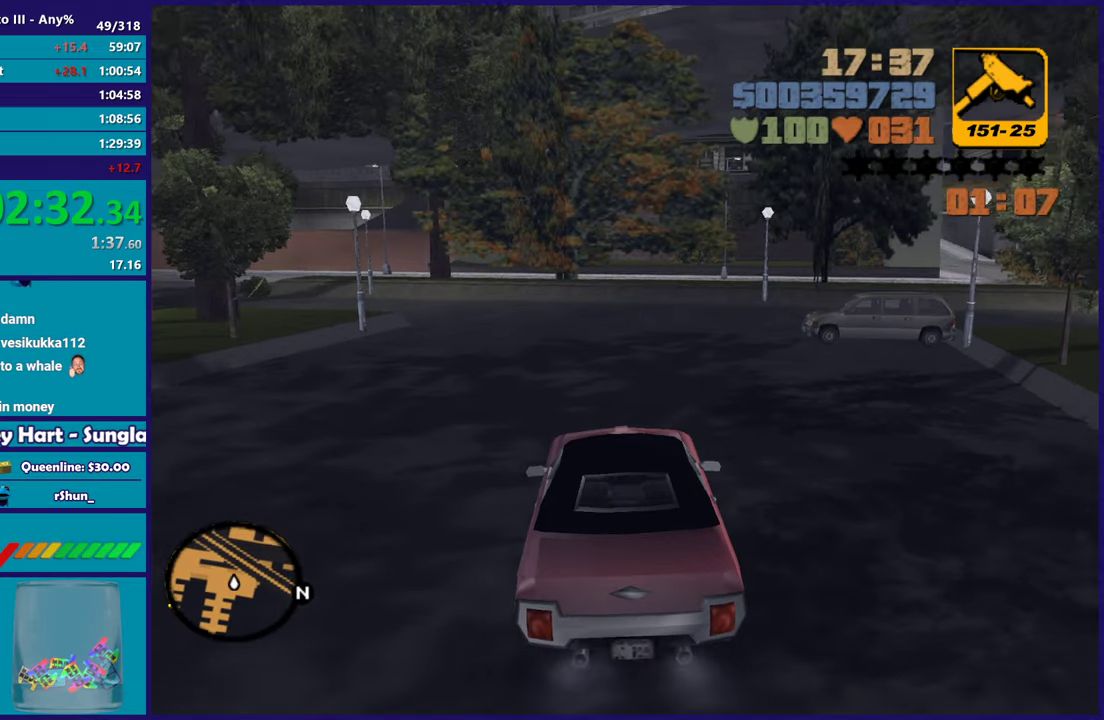
{"buttons": ["R2"], "left_stick": "right", "right_stick": "center", "events": [[167, "left_stick", "right"], [350, "left_stick", "center"], [483, "left_stick", "right"]]}
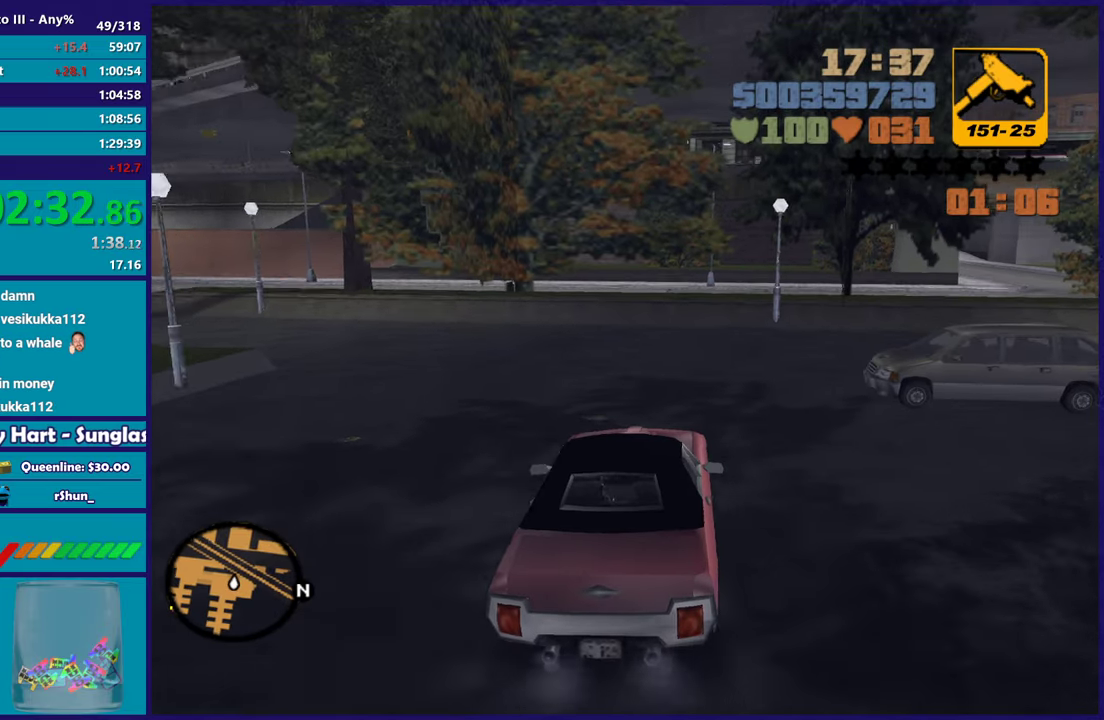
{"buttons": [], "left_stick": "right", "right_stick": "center", "events": [[133, "R2", "up"], [217, "A", "down"], [367, "A", "up"]]}
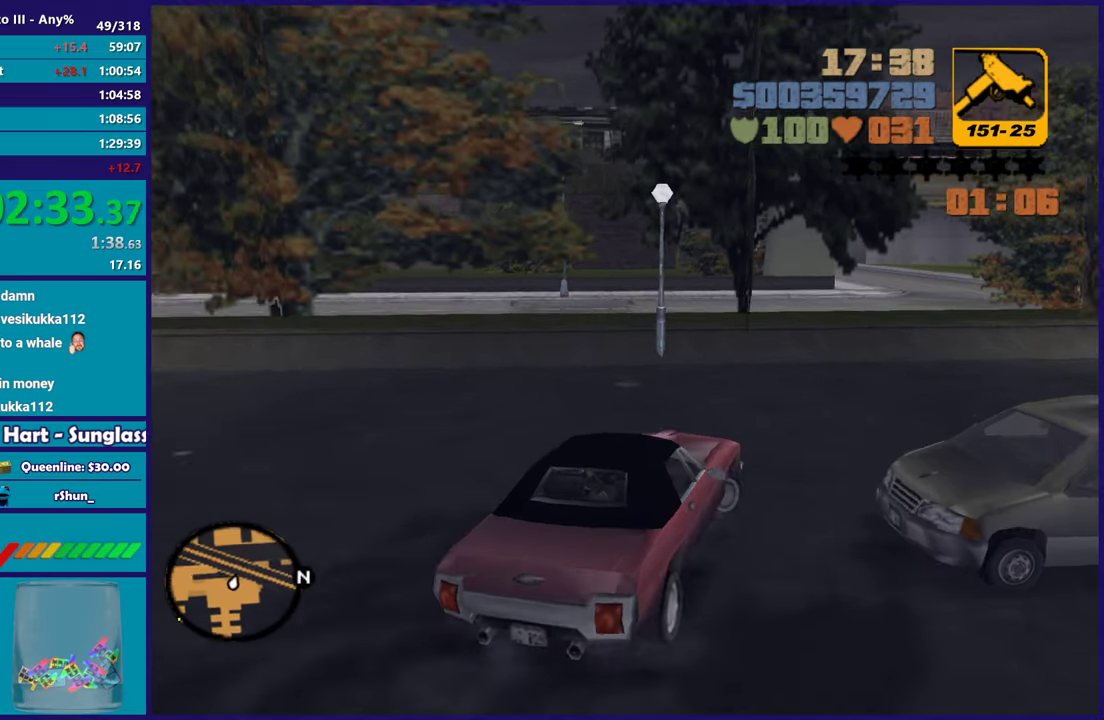
{"buttons": [], "left_stick": "left", "right_stick": "center", "events": [[100, "R2", "down"], [217, "left_stick", "left"], [283, "R2", "up"]]}
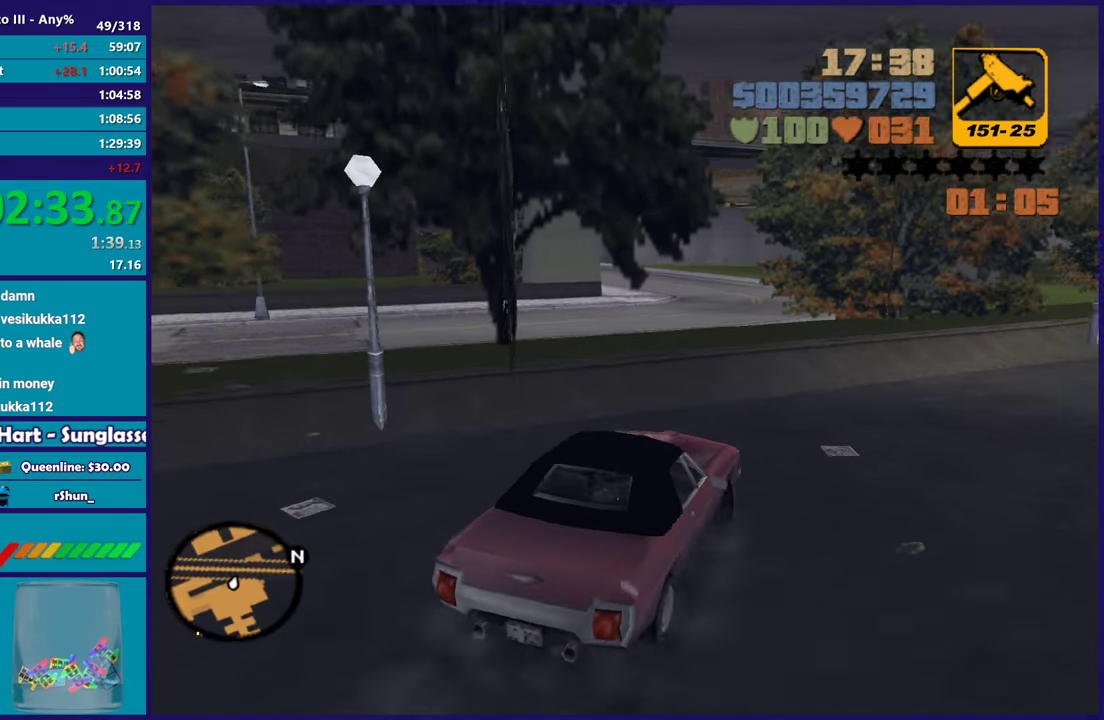
{"buttons": [], "left_stick": "down-right", "right_stick": "center", "events": [[400, "left_stick", "center"], [450, "left_stick", "down-right"]]}
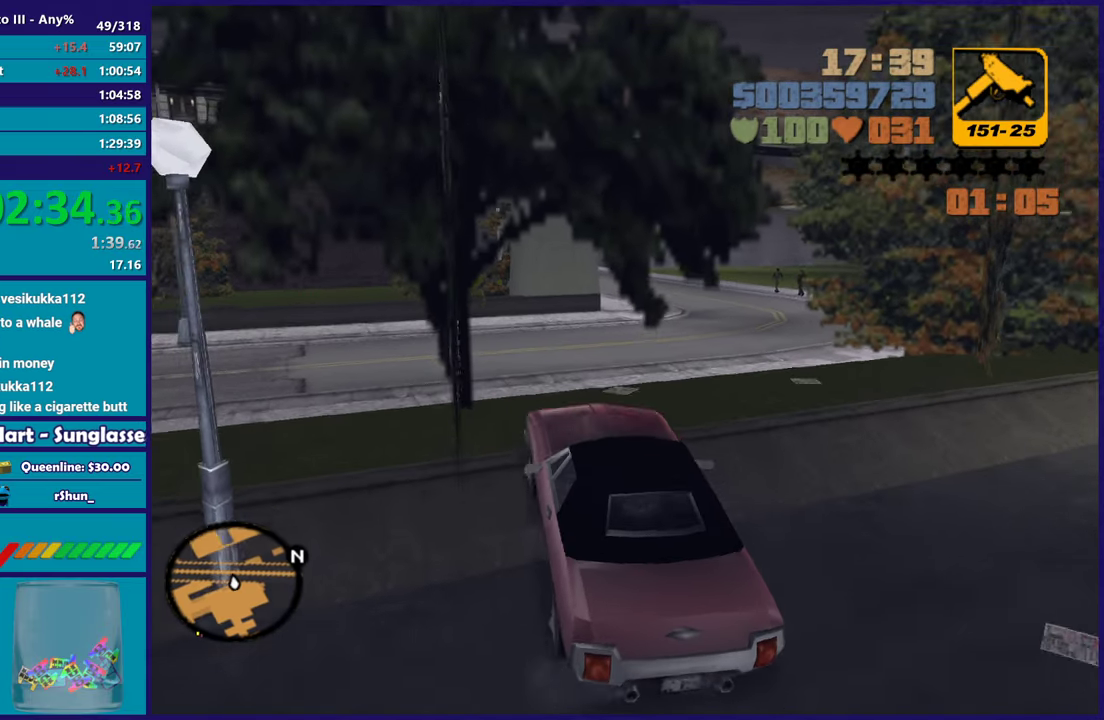
{"buttons": ["R2"], "left_stick": "right", "right_stick": "center", "events": [[67, "R2", "down"], [383, "left_stick", "right"]]}
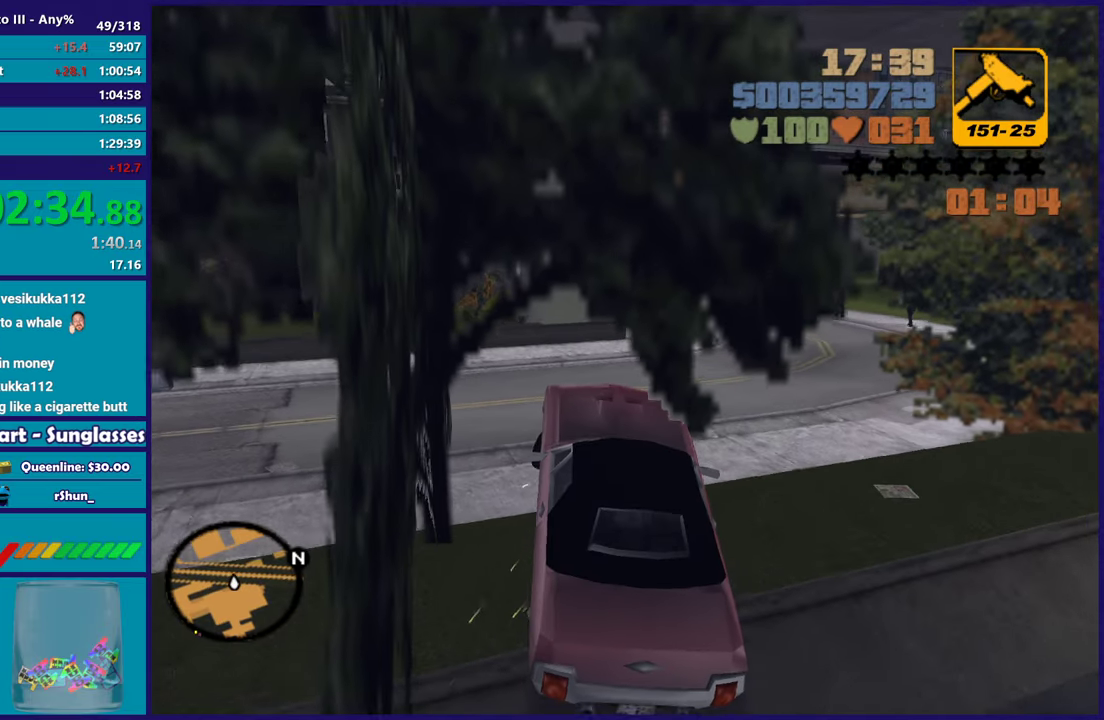
{"buttons": ["R2"], "left_stick": "center", "right_stick": "center", "events": [[383, "left_stick", "center"]]}
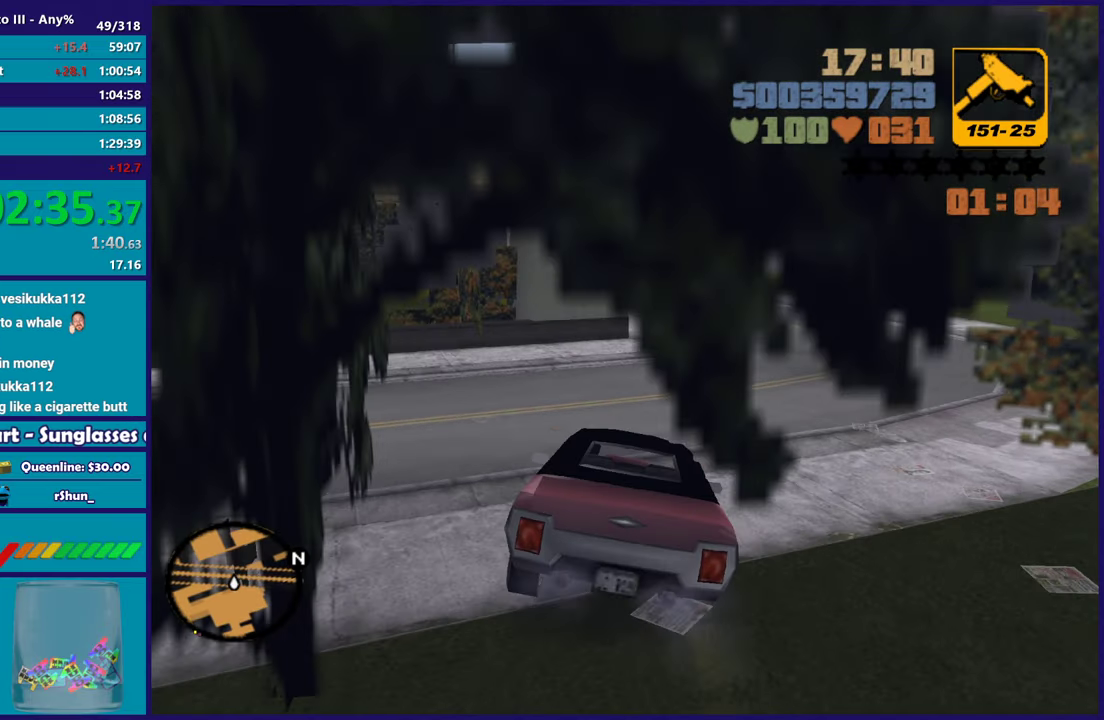
{"buttons": ["R2"], "left_stick": "down-right", "right_stick": "center", "events": [[33, "left_stick", "right"], [283, "left_stick", "center"], [417, "left_stick", "down-right"]]}
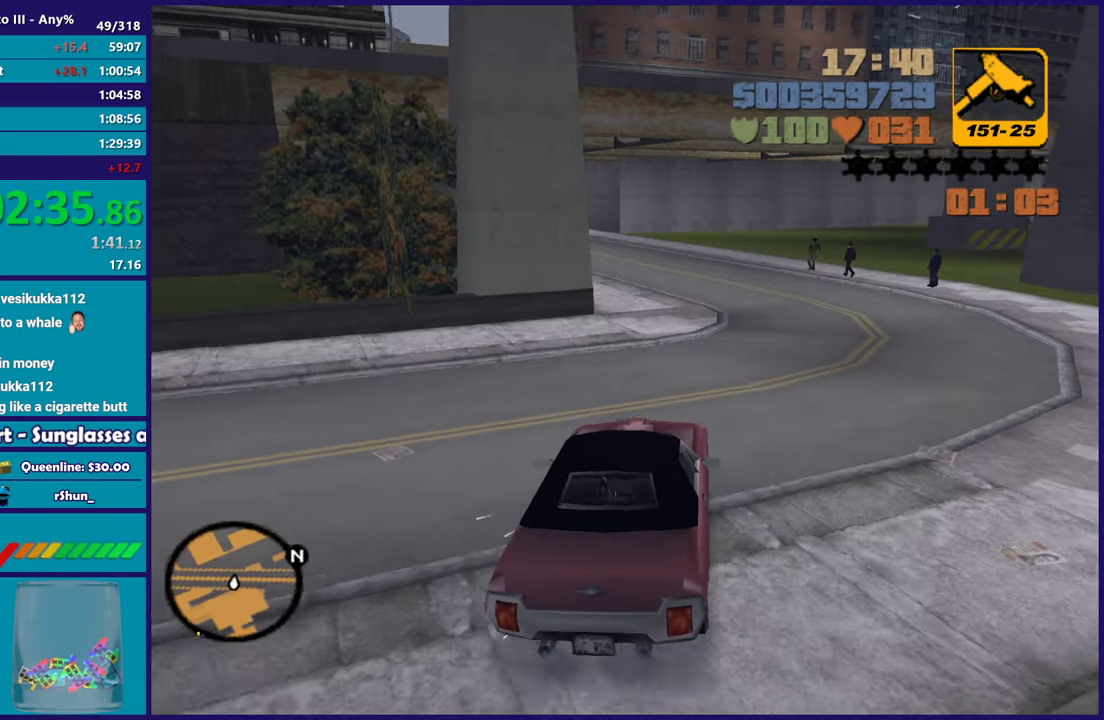
{"buttons": ["R2"], "left_stick": "up-left", "right_stick": "center", "events": [[117, "left_stick", "center"], [233, "left_stick", "up-left"], [367, "left_stick", "down-right"], [483, "left_stick", "up-left"]]}
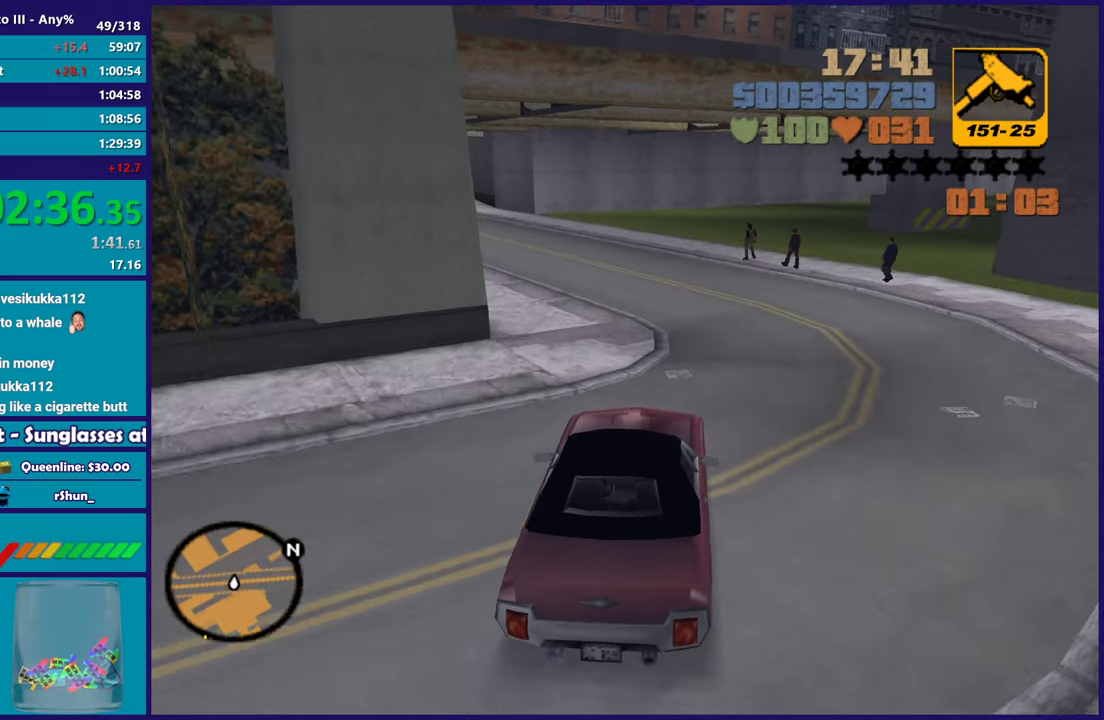
{"buttons": ["R2"], "left_stick": "down-right", "right_stick": "center", "events": [[150, "left_stick", "down-right"], [267, "left_stick", "up-left"], [433, "left_stick", "down-right"]]}